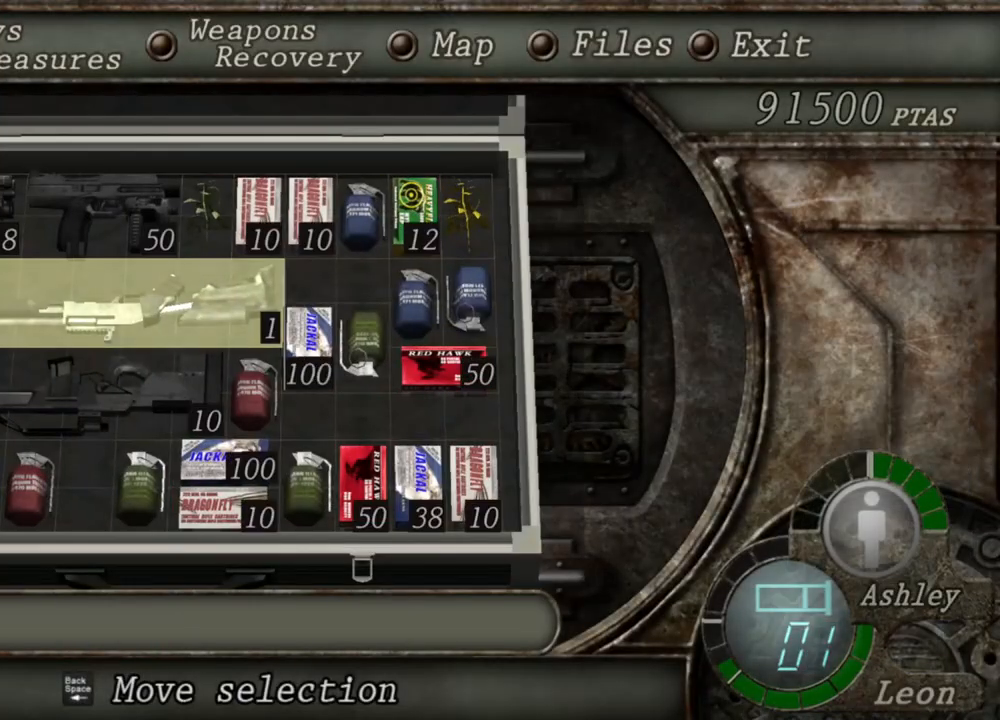
Gameplay with keyboard and mouse; each line is a JSON object with the keys and mouse buttons held at the frame after it. "events" lists presses ("down") and releases ("up") of "1", "2", "3", "4", "5", "a", "alt", "b", "c", "ctrl", "d", "e", "f", "g", "q", "r", "s", "shift", "space", "t", "tab", "tilde", "v", "w", "x", "z", "mouse_left", "mouse_wheel", "mouse_right", "mouse_mb4" and "mouse_mb5" between this image and that frame as [ms after this image, input, new state], when the widget could be followed in between. "mouse_left", "mouse_wheel", "mouse_right", "mouse_mb4", "mouse_mb5" = the "left", "wheel", "right", "mb4", "mb5" buttons of the "mouse" list. No other keys are recorded. "wheel" means that the mouse wheel is clicked or scrolled. Mouse movement is not recorded.
{"keys": [], "mouse": [], "events": [[17, "e", "up"]]}
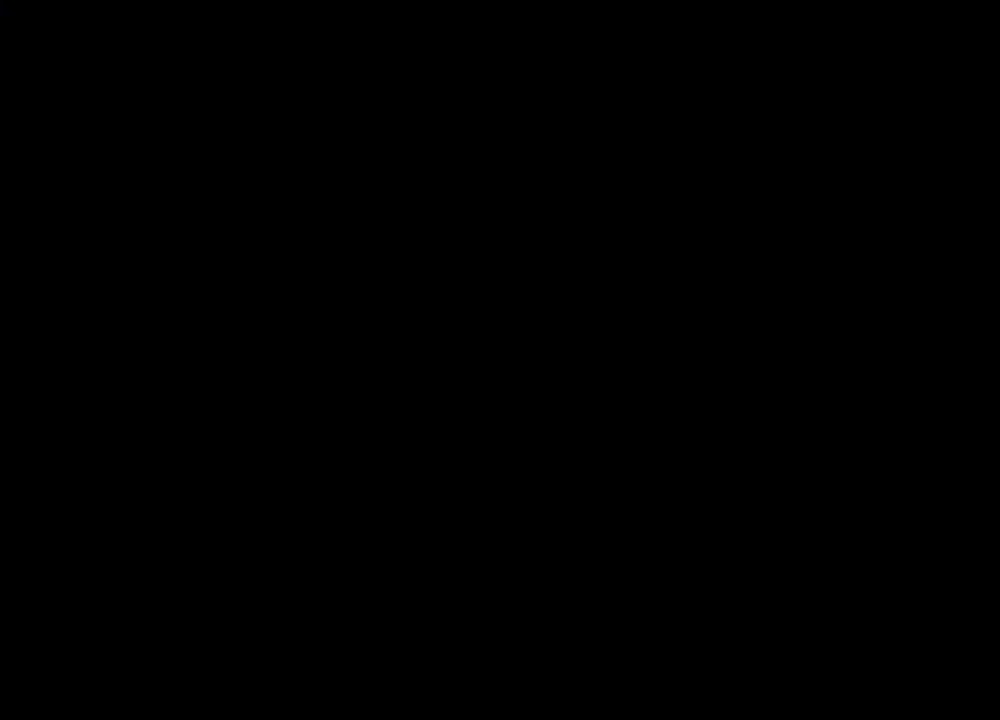
{"keys": [], "mouse": ["right"], "events": [[17, "mouse_right", "down"], [250, "r", "down"], [384, "r", "up"], [417, "r", "down"], [484, "r", "up"]]}
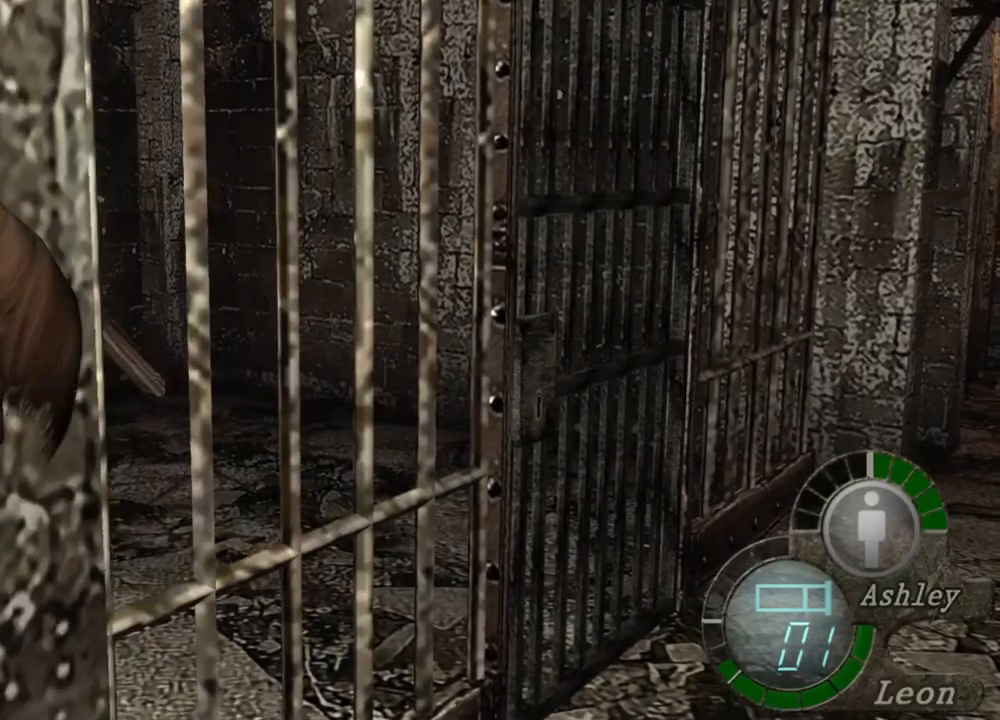
{"keys": [], "mouse": ["right"], "events": [[17, "r", "down"], [117, "r", "up"], [184, "r", "down"], [250, "r", "up"], [317, "r", "down"], [484, "r", "up"]]}
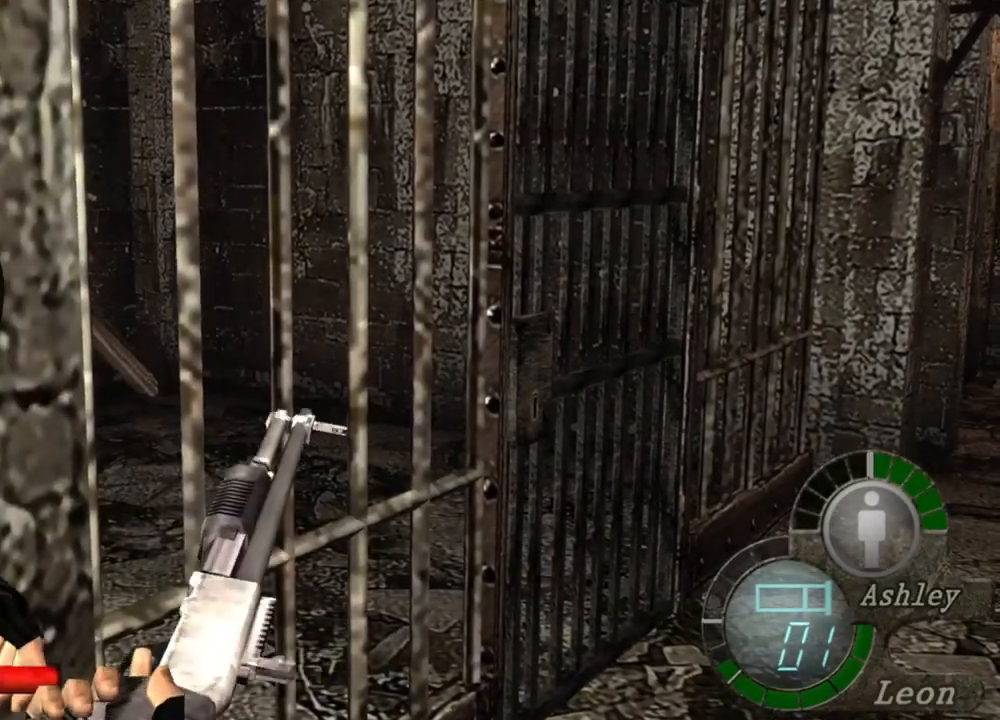
{"keys": [], "mouse": ["right"], "events": []}
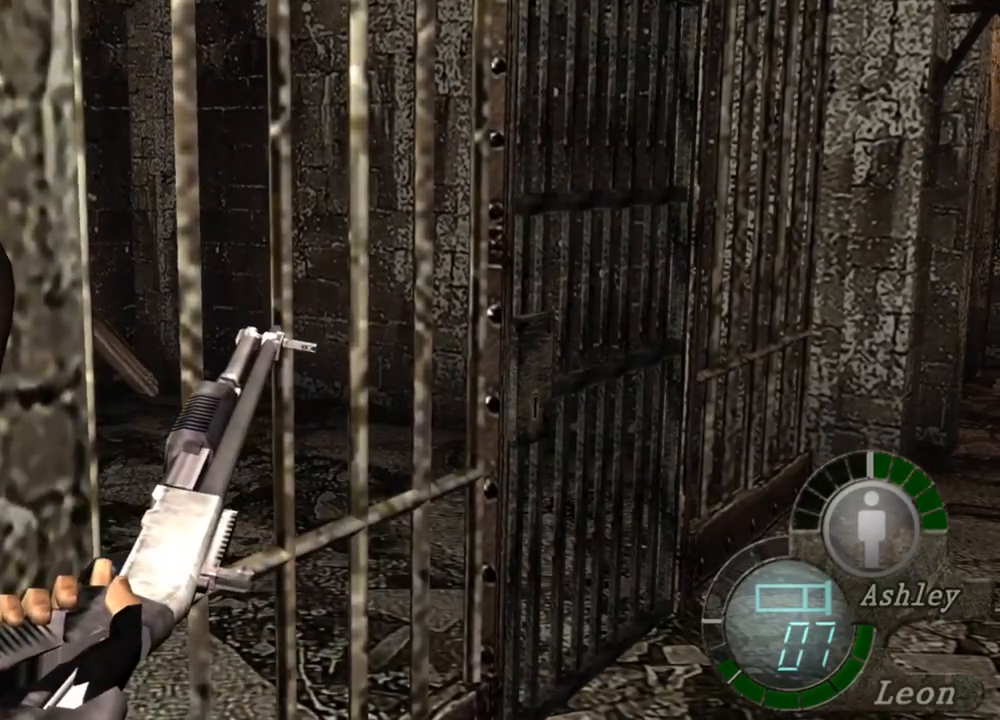
{"keys": [], "mouse": [], "events": [[50, "mouse_right", "up"]]}
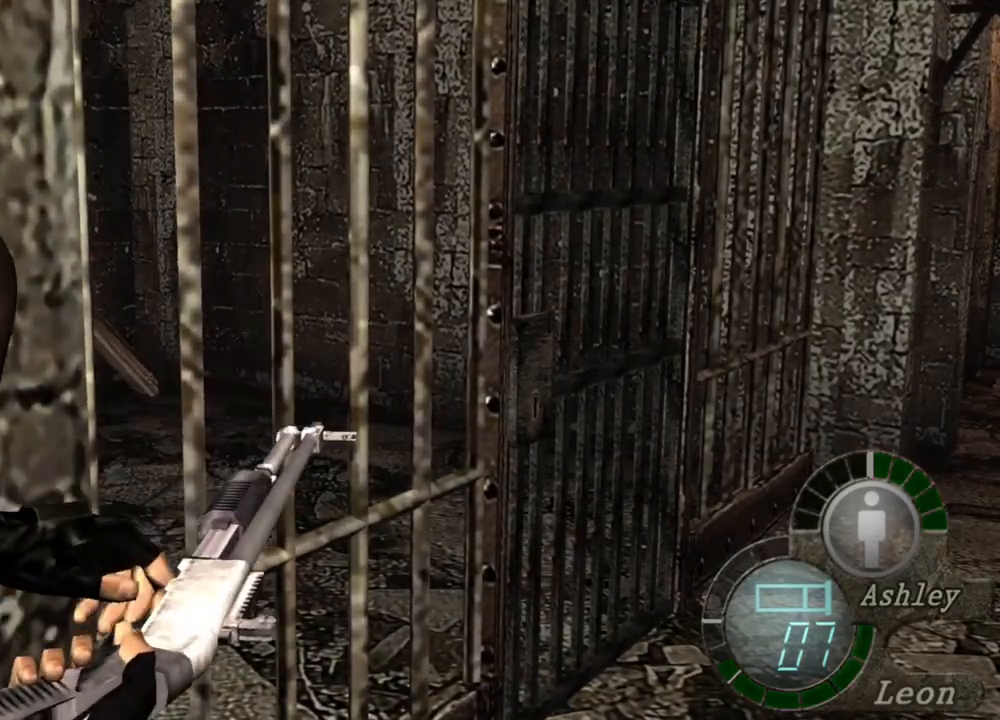
{"keys": [], "mouse": [], "events": []}
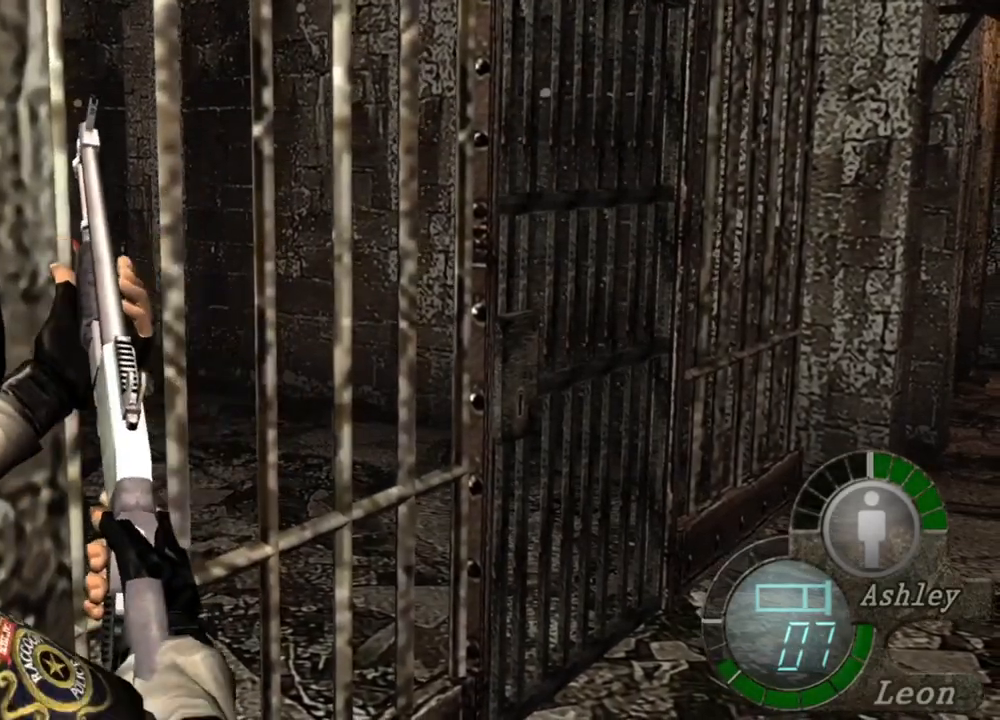
{"keys": ["a"], "mouse": [], "events": [[484, "a", "down"]]}
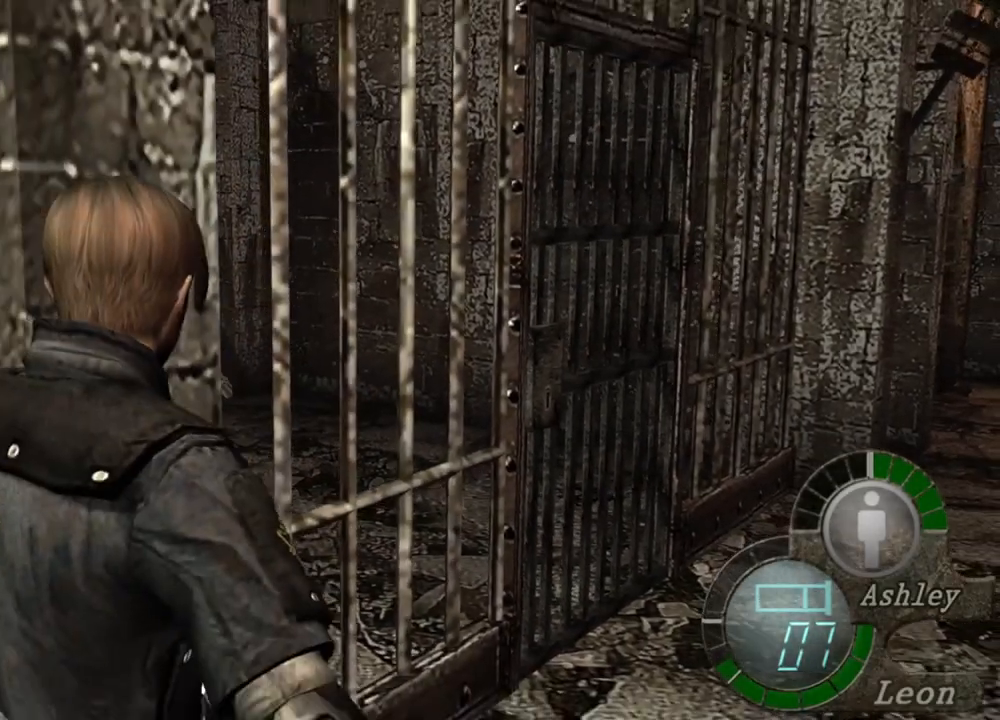
{"keys": ["e", "shift", "w"], "mouse": [], "events": [[117, "a", "up"], [217, "shift", "down"], [217, "w", "down"], [384, "e", "down"]]}
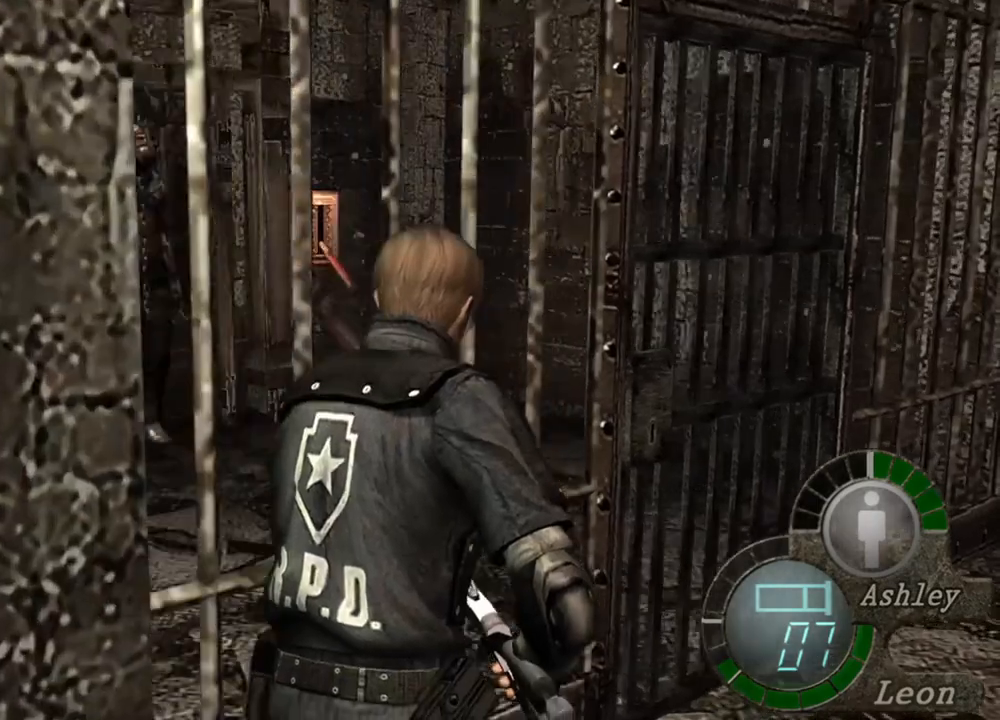
{"keys": ["e", "shift", "w"], "mouse": [], "events": [[284, "e", "up"], [317, "e", "down"], [417, "e", "up"], [484, "e", "down"]]}
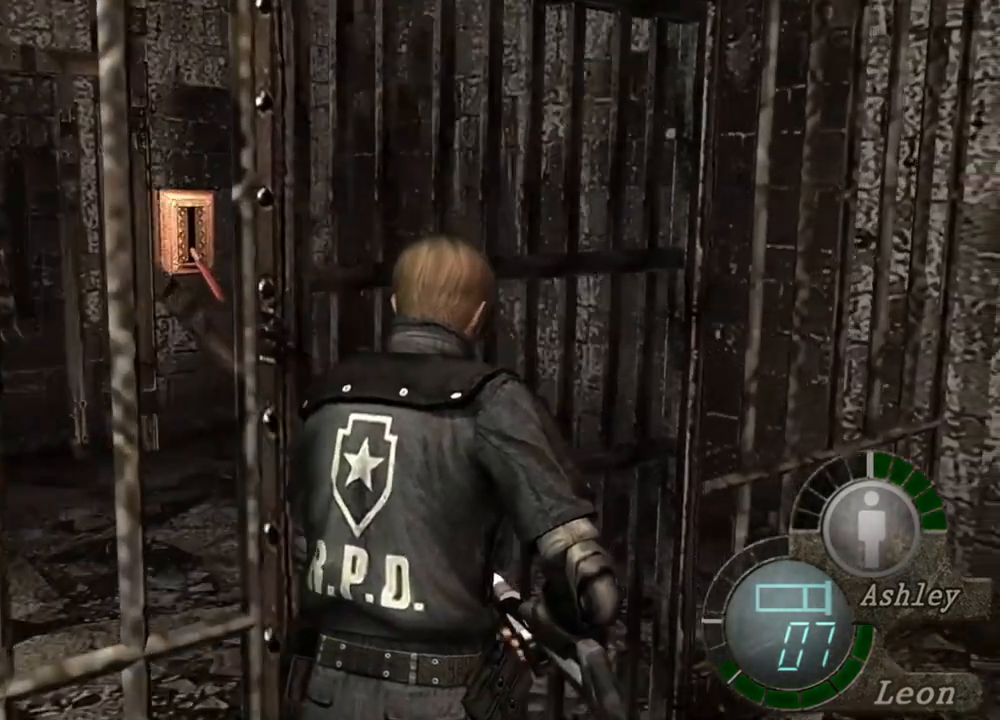
{"keys": ["e", "shift", "w"], "mouse": [], "events": [[17, "e", "up"], [50, "e", "down"], [150, "e", "up"], [184, "e", "down"], [284, "e", "up"], [384, "e", "down"]]}
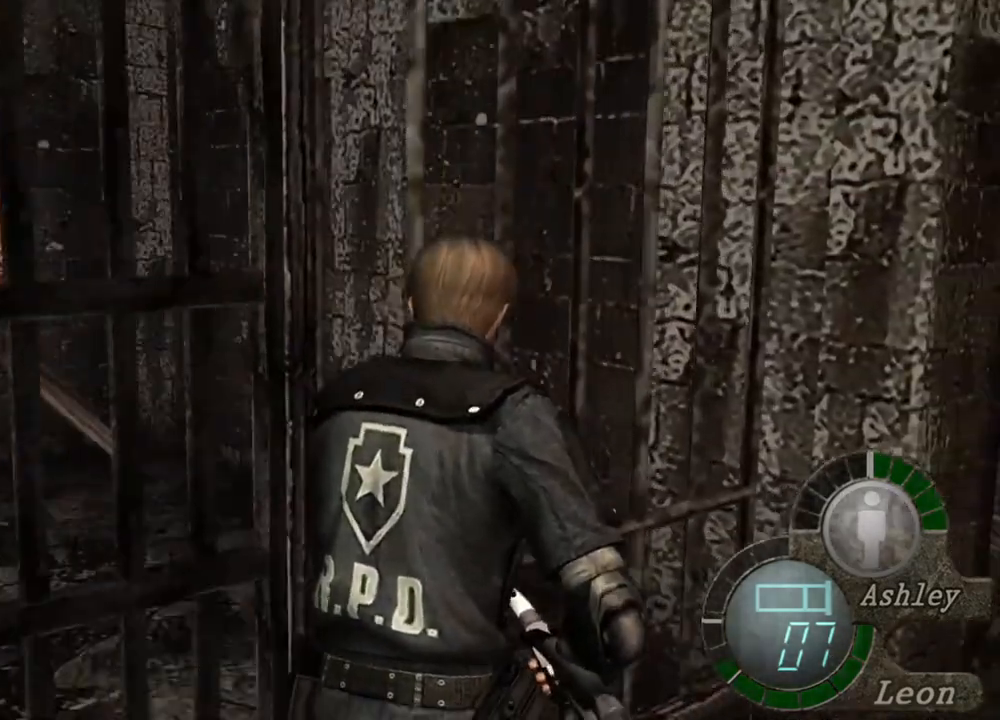
{"keys": [], "mouse": [], "events": [[84, "e", "up"], [117, "shift", "up"], [117, "w", "up"]]}
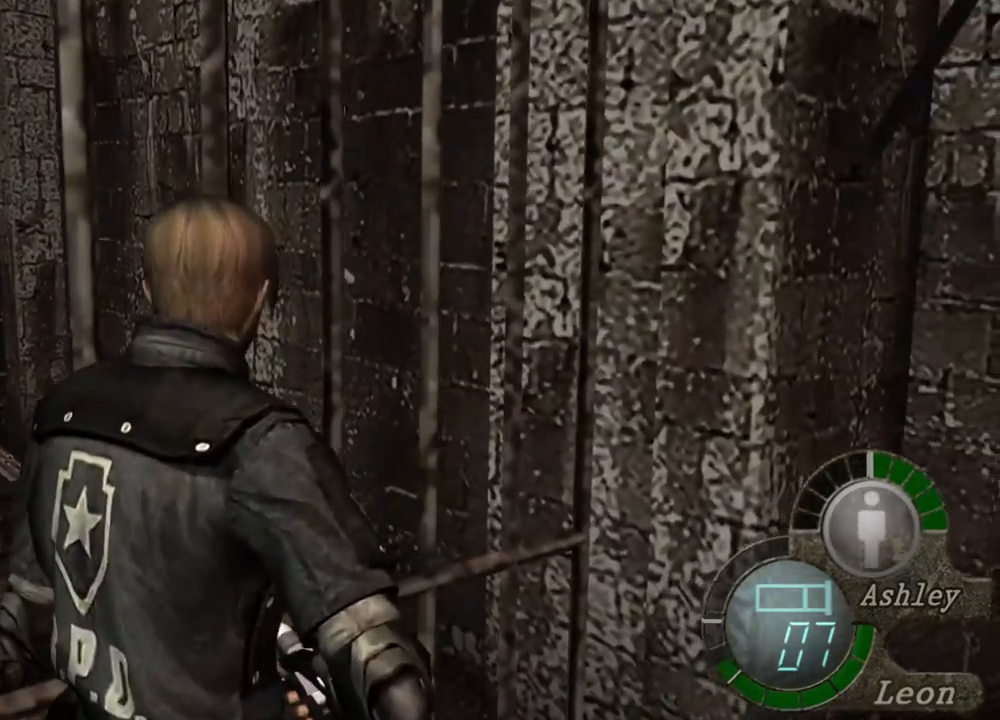
{"keys": ["e", "shift", "w"], "mouse": [], "events": [[117, "a", "down"], [217, "a", "up"], [284, "w", "down"], [317, "shift", "down"], [384, "e", "down"]]}
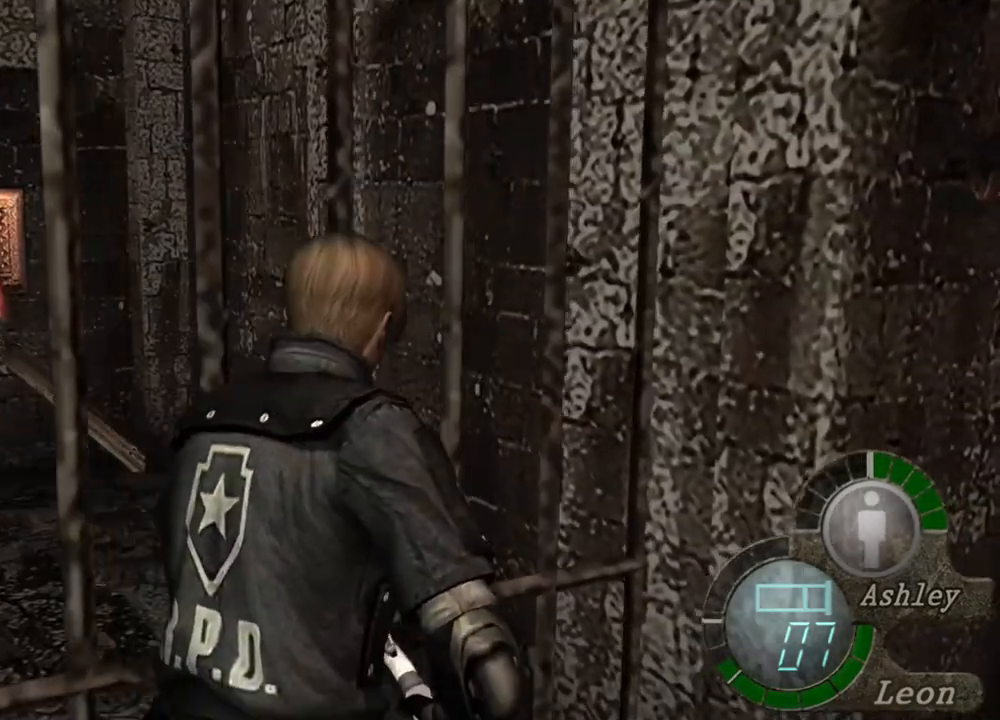
{"keys": ["e", "shift", "w"], "mouse": [], "events": [[17, "e", "up"], [50, "e", "down"], [150, "e", "up"], [184, "e", "down"], [284, "e", "up"], [350, "e", "down"]]}
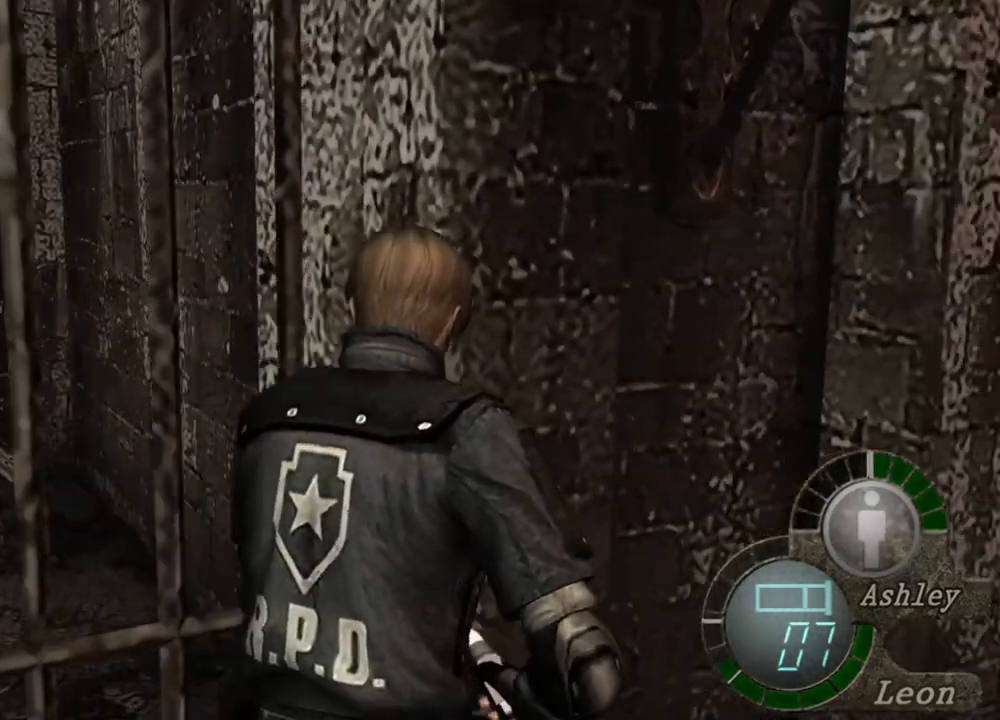
{"keys": ["e", "shift", "w"], "mouse": [], "events": [[17, "e", "up"], [84, "e", "down"], [150, "e", "up"], [217, "e", "down"], [450, "e", "up"], [484, "e", "down"]]}
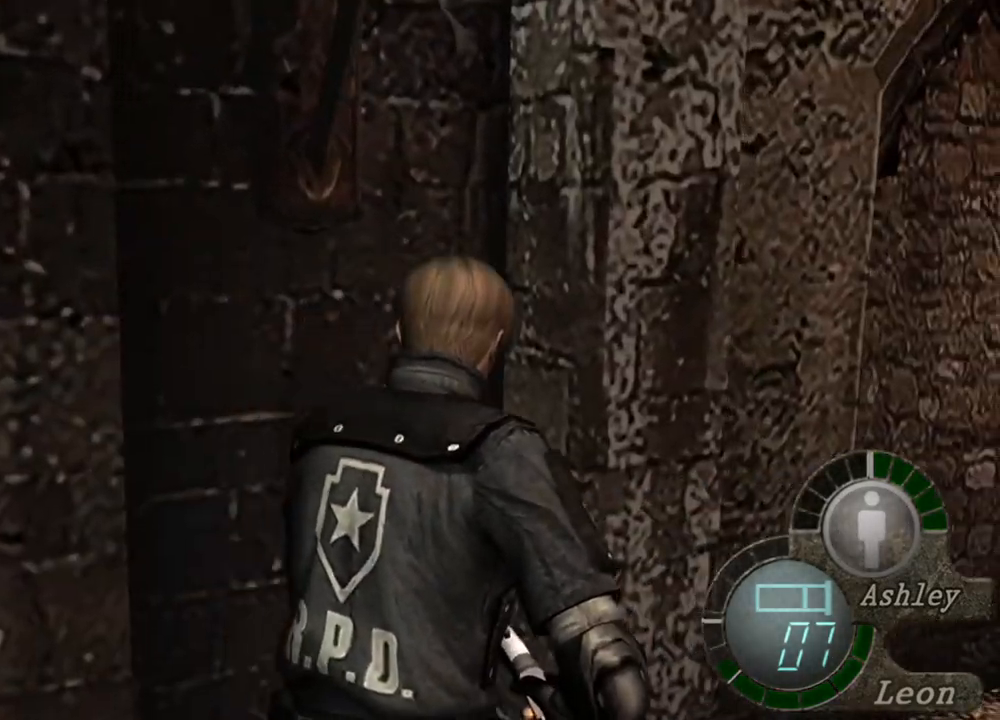
{"keys": [], "mouse": [], "events": [[84, "e", "up"], [117, "e", "down"], [217, "e", "up"], [317, "shift", "up"], [317, "w", "up"]]}
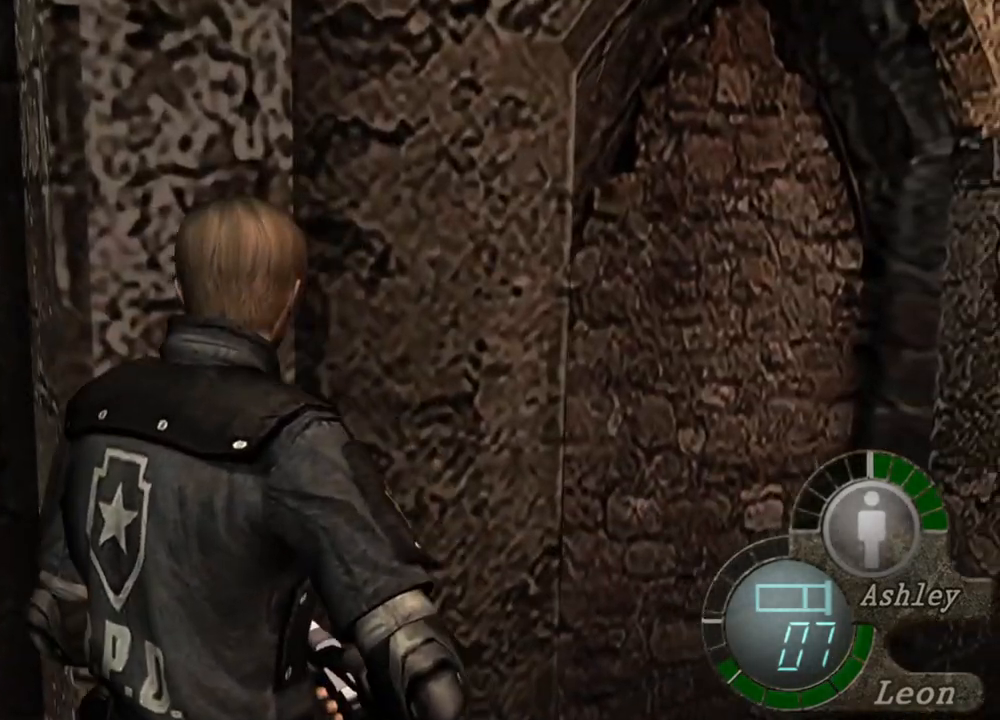
{"keys": ["e", "shift", "w"], "mouse": [], "events": [[250, "a", "down"], [384, "a", "up"], [450, "shift", "down"], [450, "w", "down"], [484, "e", "down"]]}
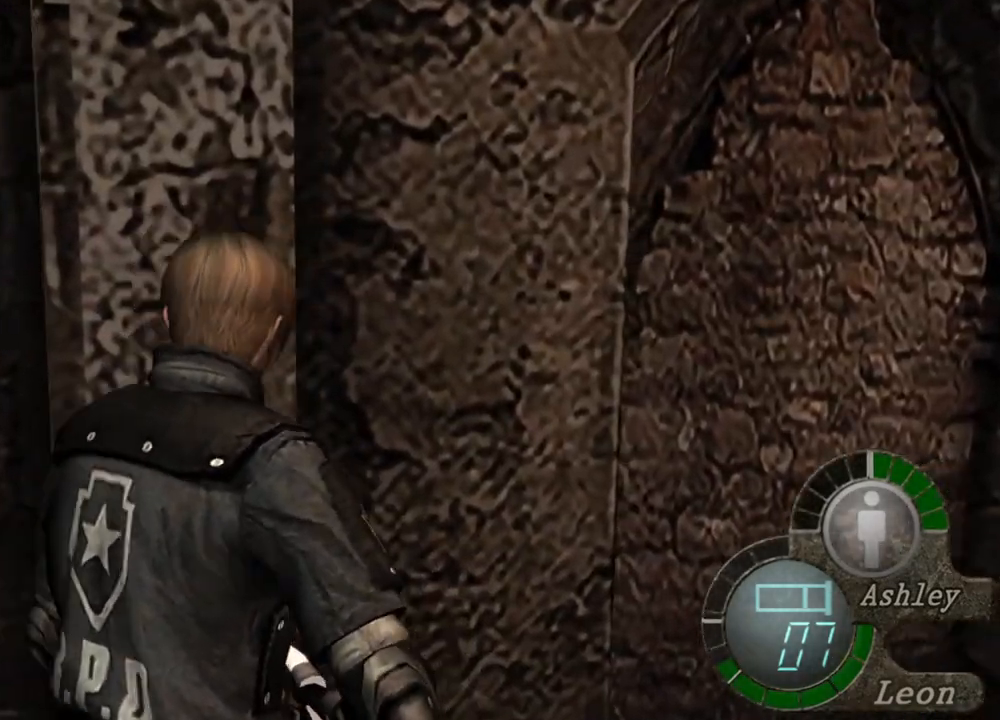
{"keys": ["shift", "w"], "mouse": [], "events": [[84, "e", "up"], [184, "e", "down"], [250, "e", "up"], [417, "e", "down"], [484, "e", "up"]]}
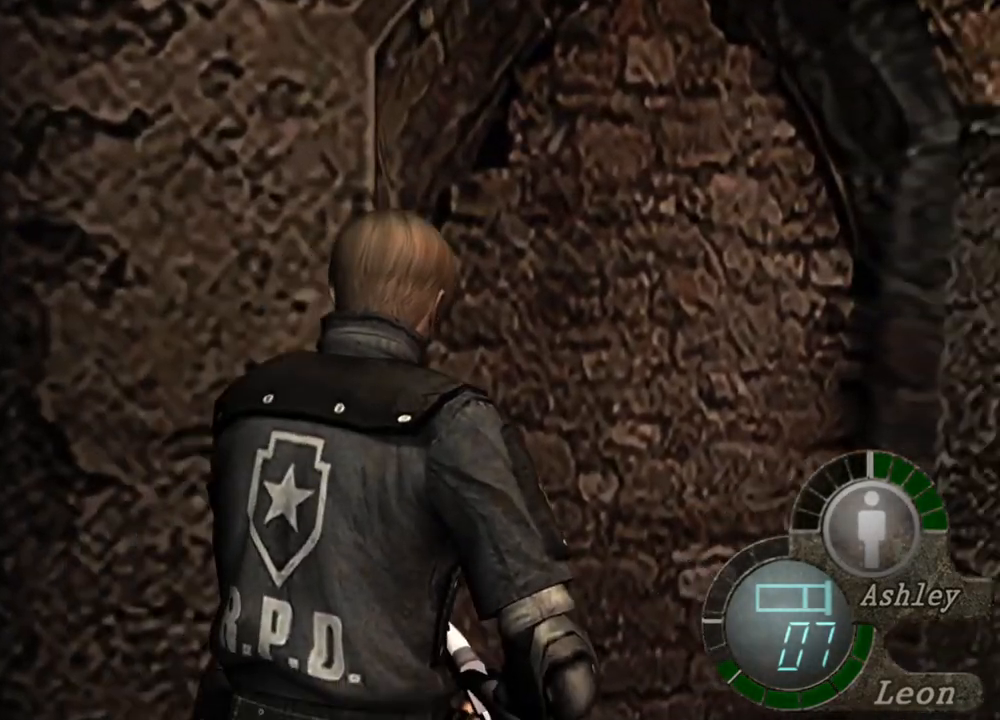
{"keys": ["e", "shift", "w"], "mouse": [], "events": [[84, "e", "down"], [117, "e", "up"], [184, "e", "down"]]}
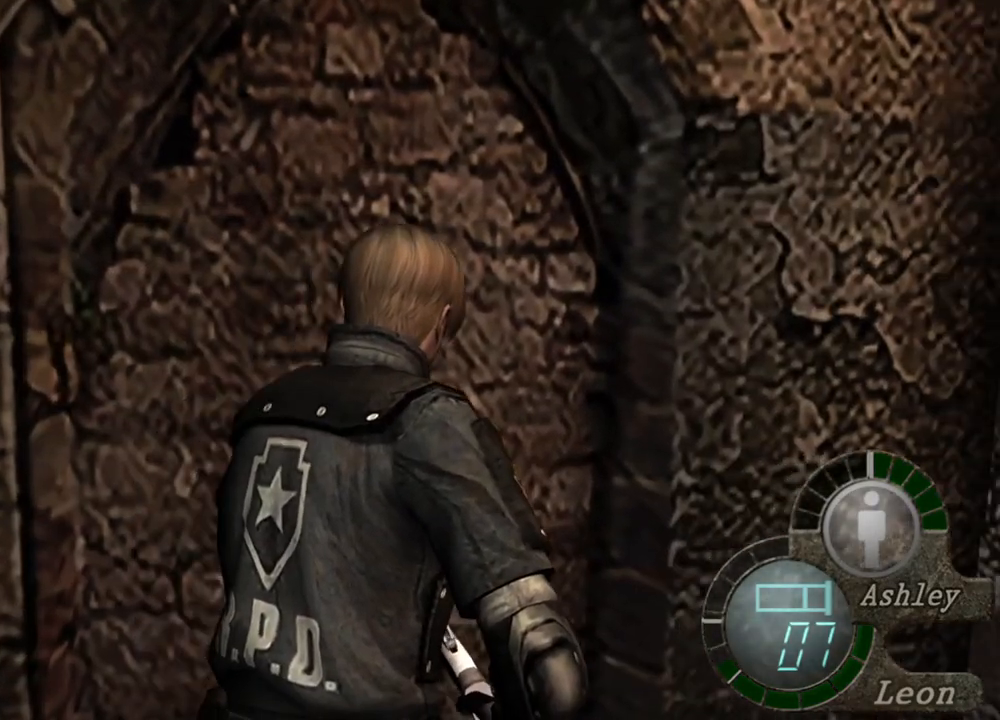
{"keys": ["shift", "w"], "mouse": [], "events": [[17, "e", "up"], [150, "e", "down"], [184, "e", "up"], [217, "e", "down"], [350, "e", "up"], [384, "e", "down"], [450, "e", "up"]]}
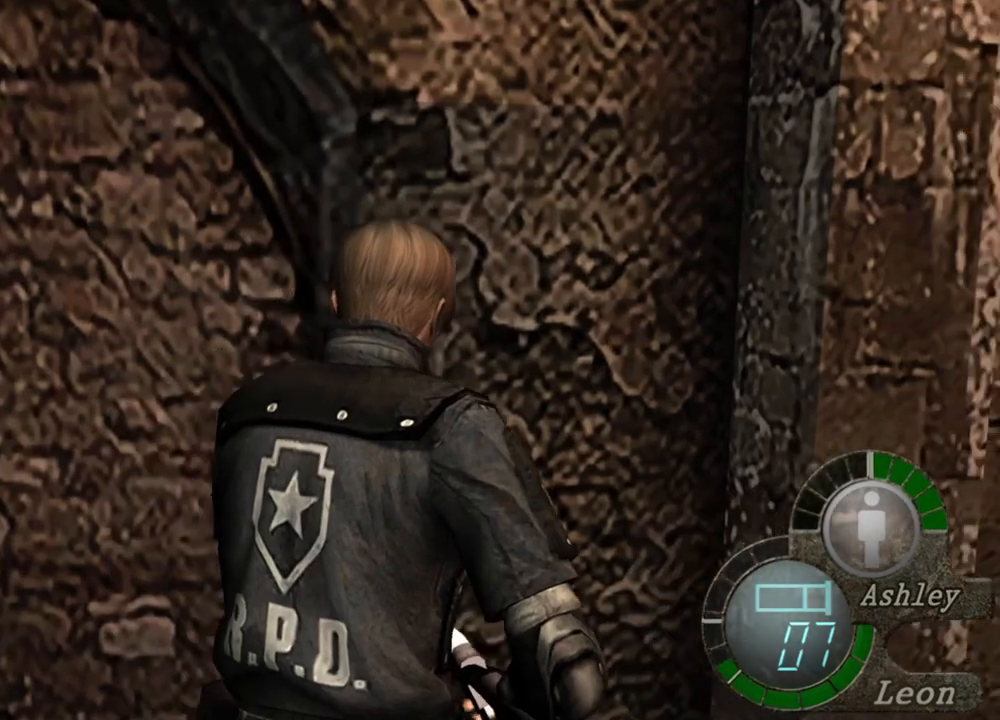
{"keys": ["e", "shift", "w"], "mouse": [], "events": [[84, "e", "down"], [150, "e", "up"], [184, "e", "down"], [284, "e", "up"], [317, "e", "down"], [417, "e", "up"], [450, "e", "down"]]}
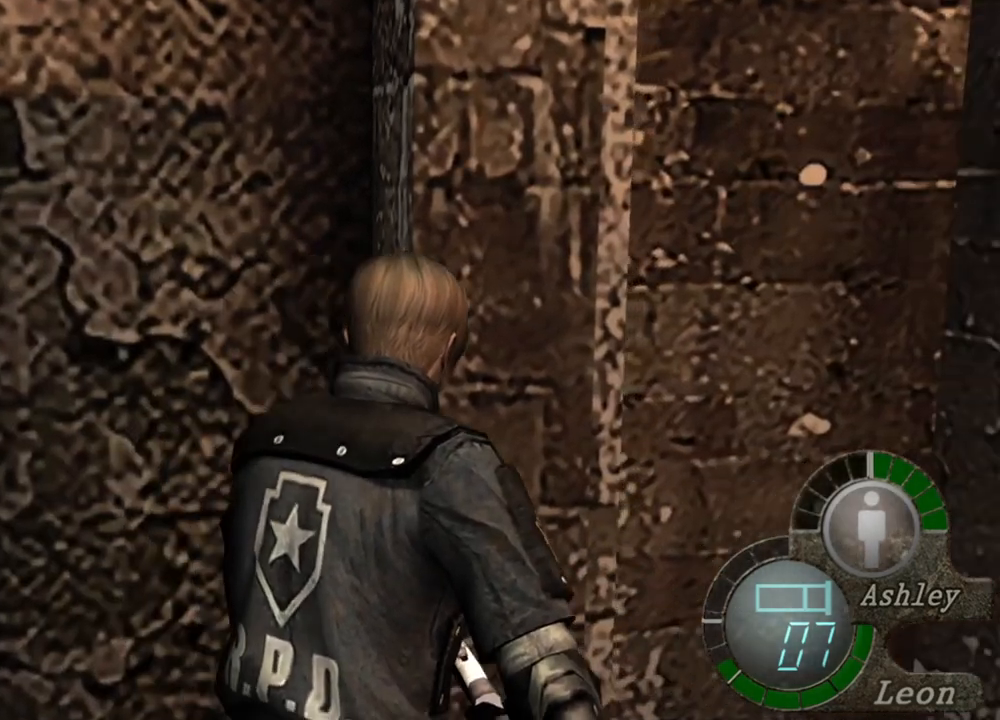
{"keys": [], "mouse": [], "events": [[50, "e", "up"], [184, "shift", "up"], [184, "w", "up"]]}
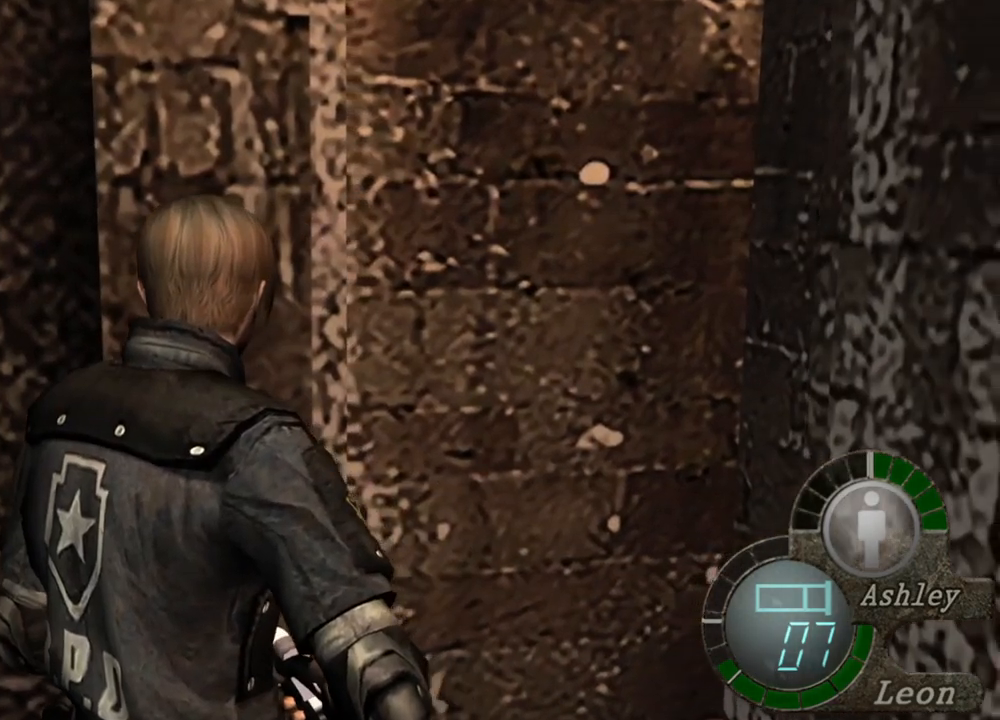
{"keys": [], "mouse": [], "events": []}
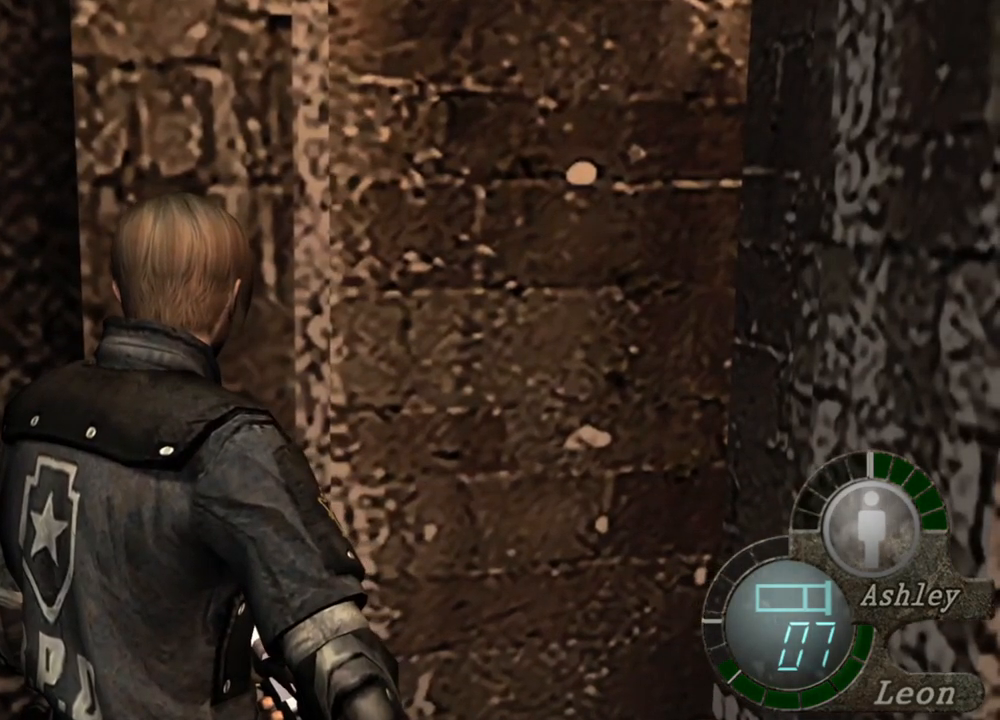
{"keys": [], "mouse": [], "events": []}
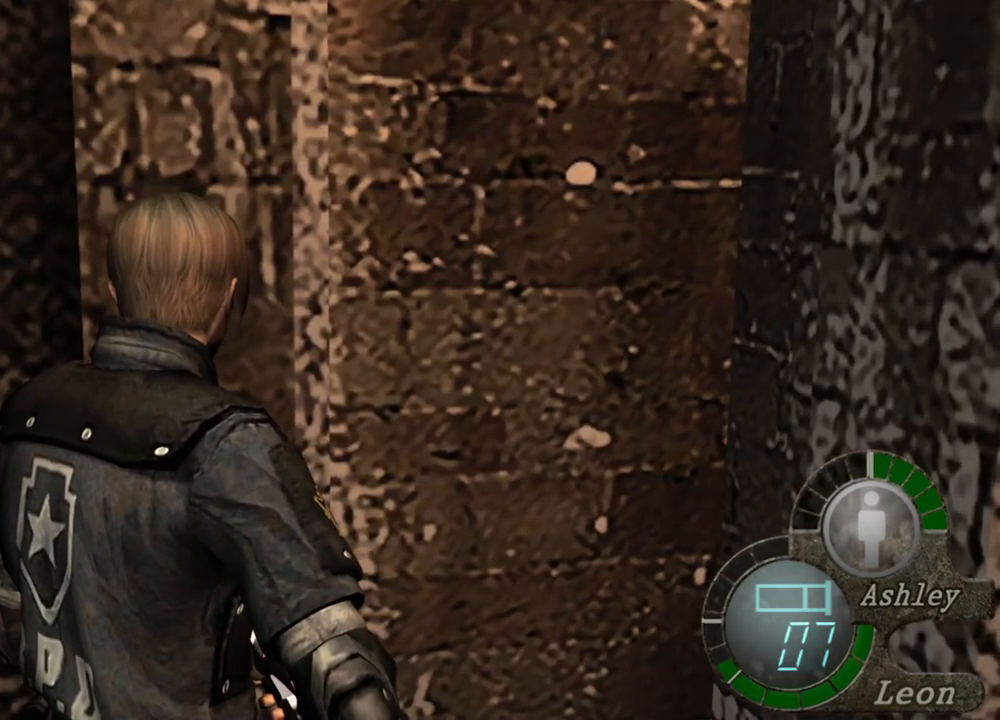
{"keys": ["a"], "mouse": [], "events": [[284, "a", "down"], [384, "a", "up"], [484, "a", "down"]]}
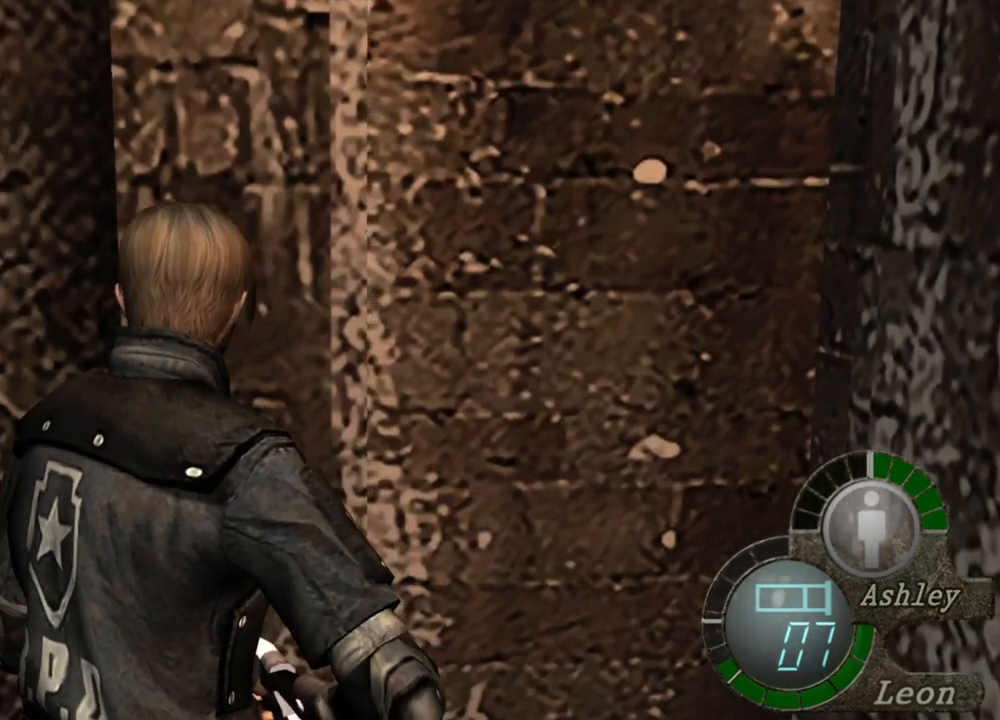
{"keys": ["shift", "w"], "mouse": [], "events": [[84, "a", "up"], [117, "w", "down"], [150, "shift", "down"], [284, "e", "down"], [350, "e", "up"], [384, "e", "down"], [484, "e", "up"]]}
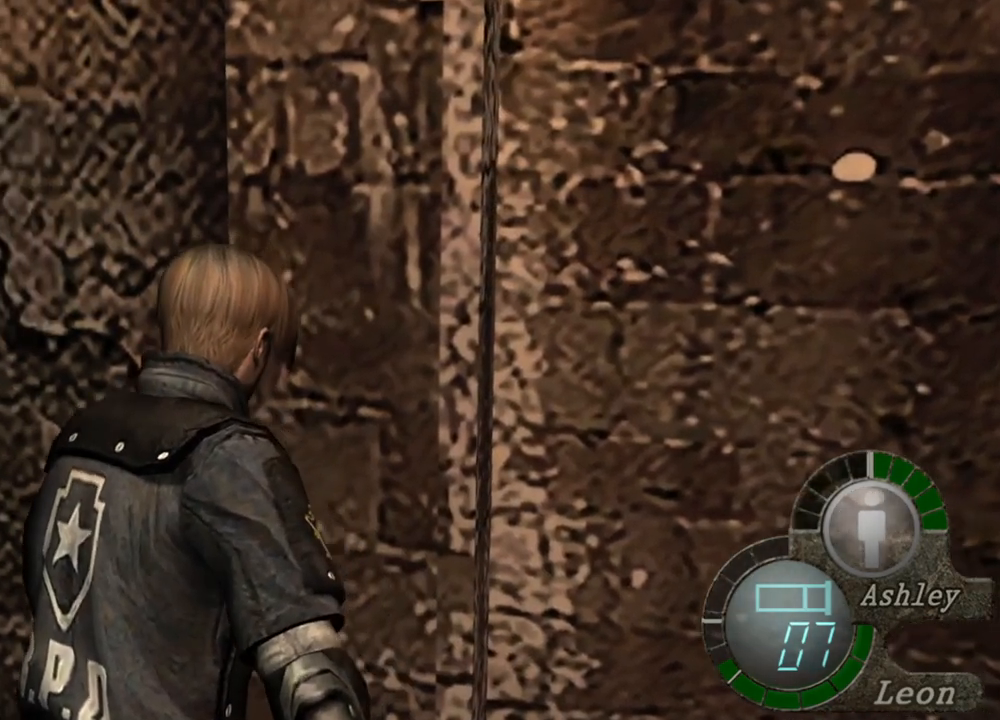
{"keys": ["e", "shift", "w"], "mouse": [], "events": [[50, "e", "down"], [250, "e", "up"], [284, "e", "down"], [384, "e", "up"], [450, "e", "down"]]}
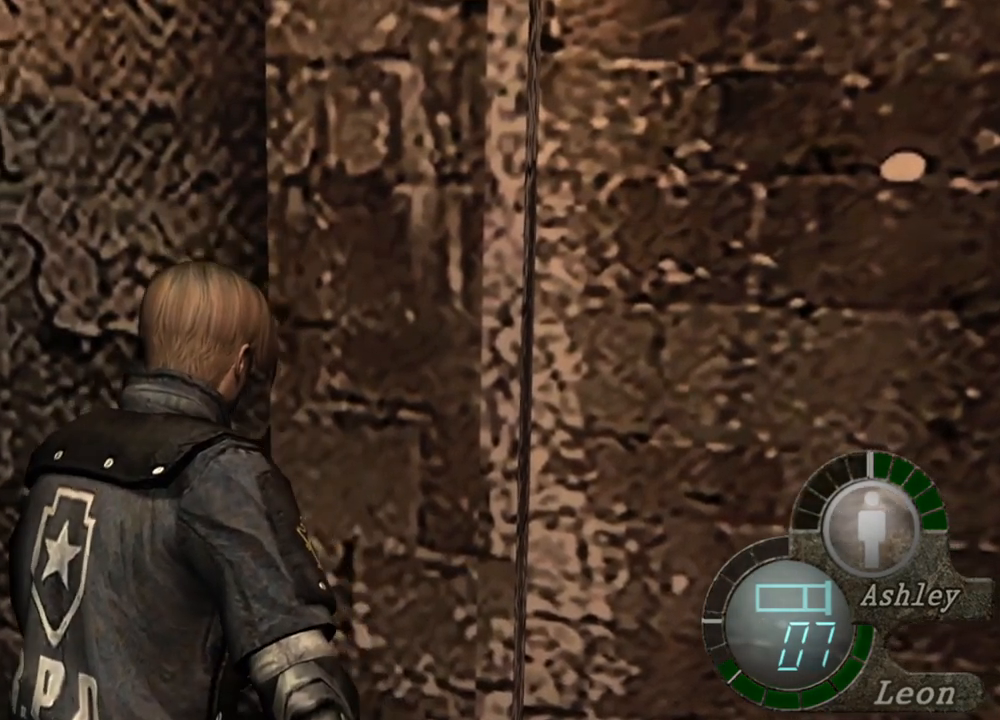
{"keys": ["shift", "w"], "mouse": [], "events": [[17, "e", "up"], [50, "e", "down"], [184, "e", "up"], [217, "e", "down"], [284, "e", "up"], [317, "e", "down"], [417, "e", "up"]]}
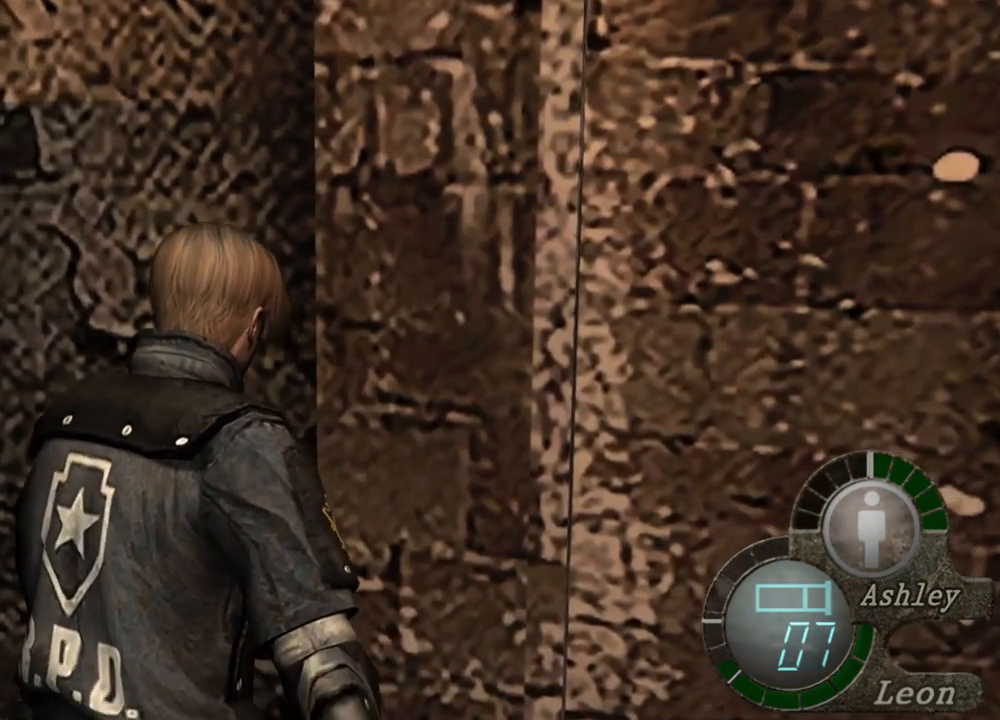
{"keys": ["shift", "w"], "mouse": [], "events": [[17, "e", "down"], [84, "e", "up"], [117, "e", "down"], [217, "e", "up"], [250, "e", "down"], [350, "e", "up"], [384, "e", "down"], [450, "e", "up"]]}
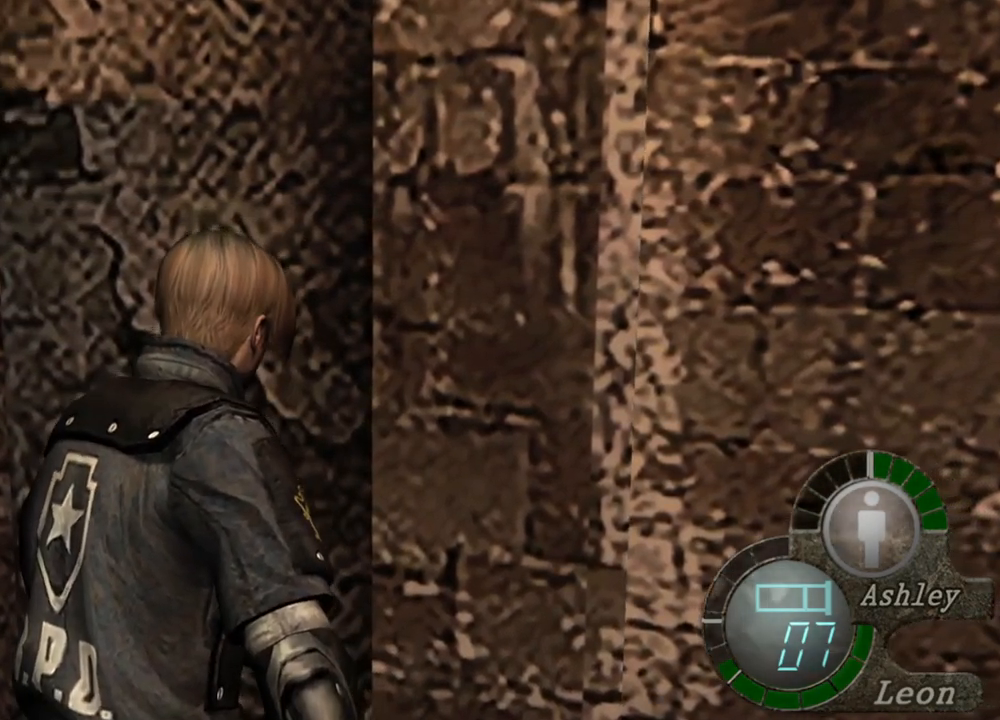
{"keys": ["a", "shift", "w"], "mouse": [], "events": [[17, "e", "down"], [84, "e", "up"], [117, "e", "down"], [250, "e", "up"], [384, "a", "down"]]}
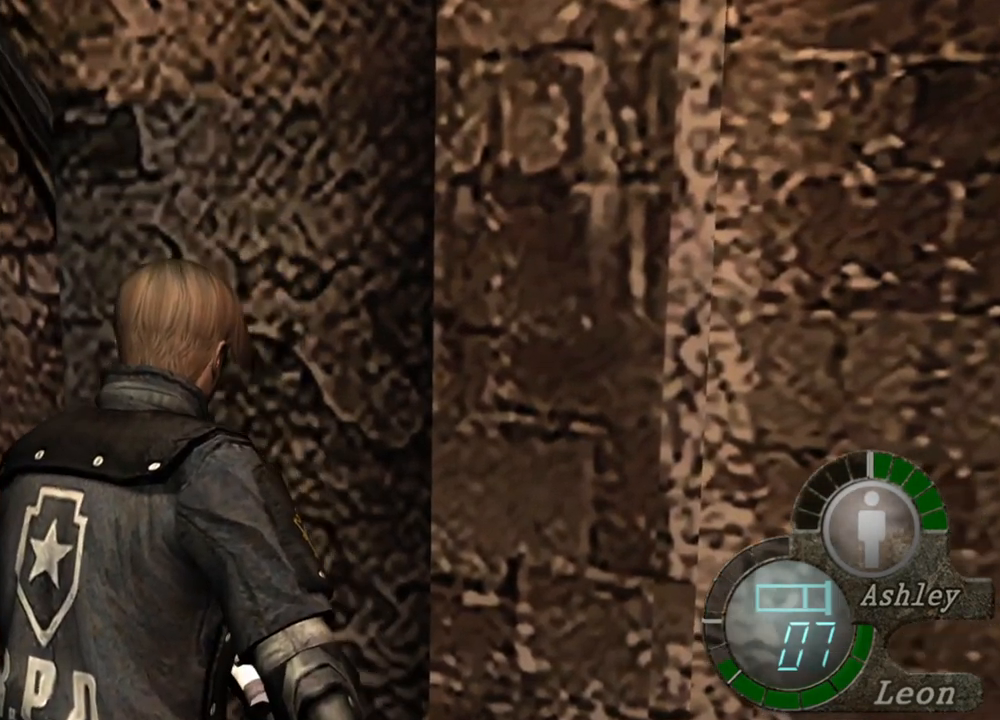
{"keys": ["e", "shift", "w"], "mouse": [], "events": [[50, "a", "up"], [50, "e", "down"], [150, "e", "up"], [184, "e", "down"], [284, "e", "up"], [317, "e", "down"], [450, "e", "up"], [484, "e", "down"]]}